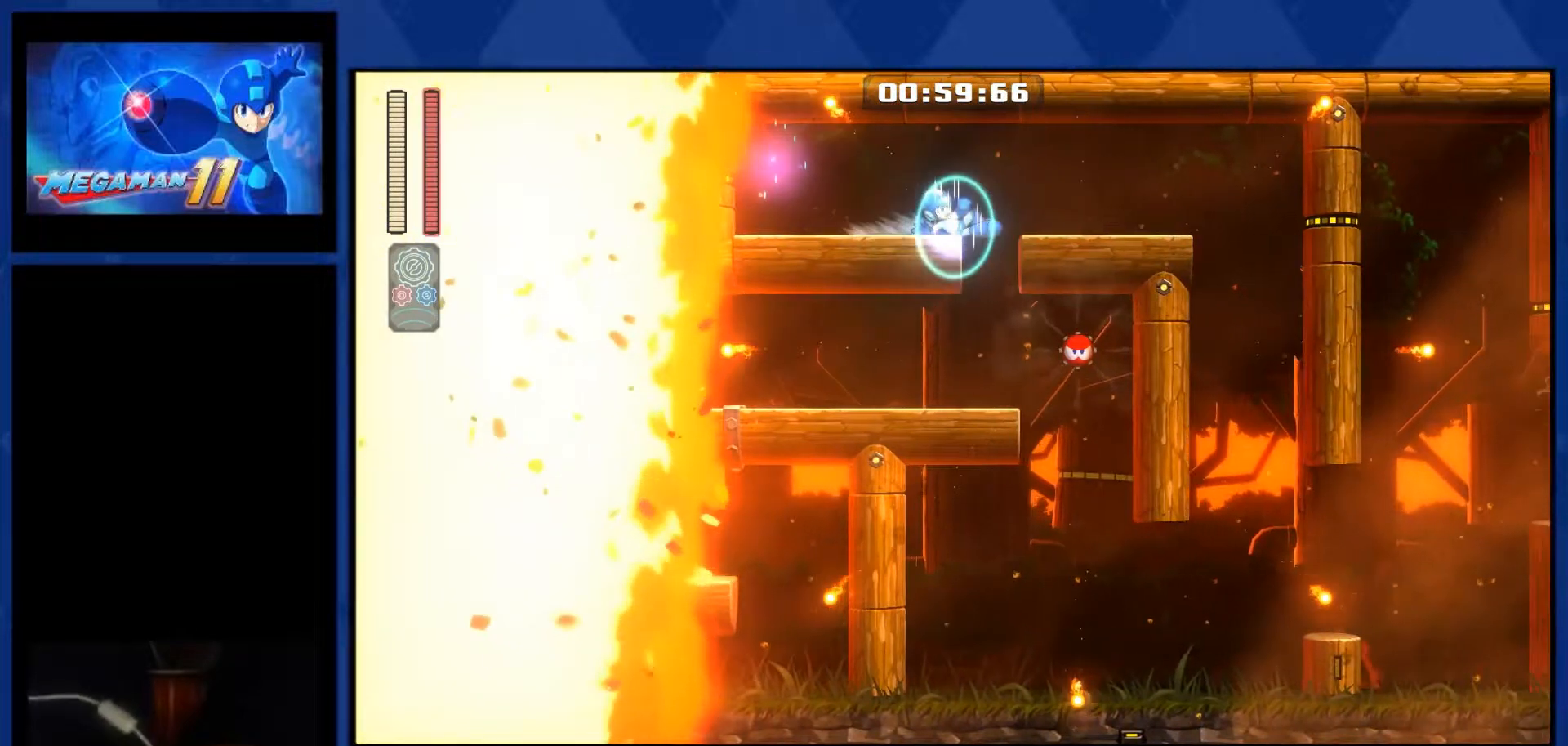
Gameplay with a controller (PlayStation layout); each line is a JSON object with the inputs held at the frame after it. "events" lists button and stick changes between this image and that frame as [ms after this image, input, new state], when the widget could be followed in between. Not read: left_stick.
{"buttons": ["L1", "DPAD_RIGHT"], "right_stick": "center", "events": [[17, "R3", "down"], [433, "R3", "up"]]}
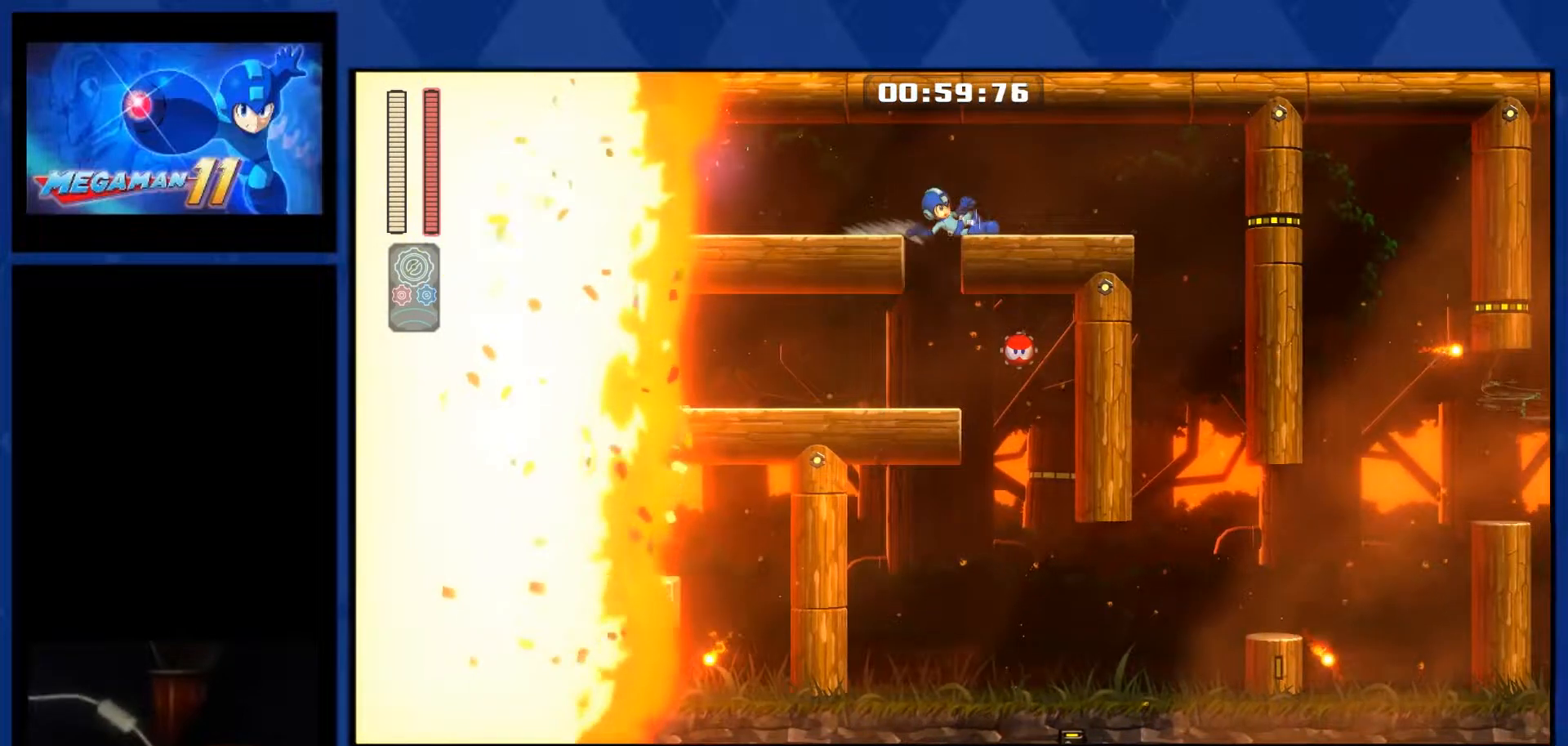
{"buttons": ["DPAD_RIGHT"], "right_stick": "center", "events": [[350, "L1", "up"]]}
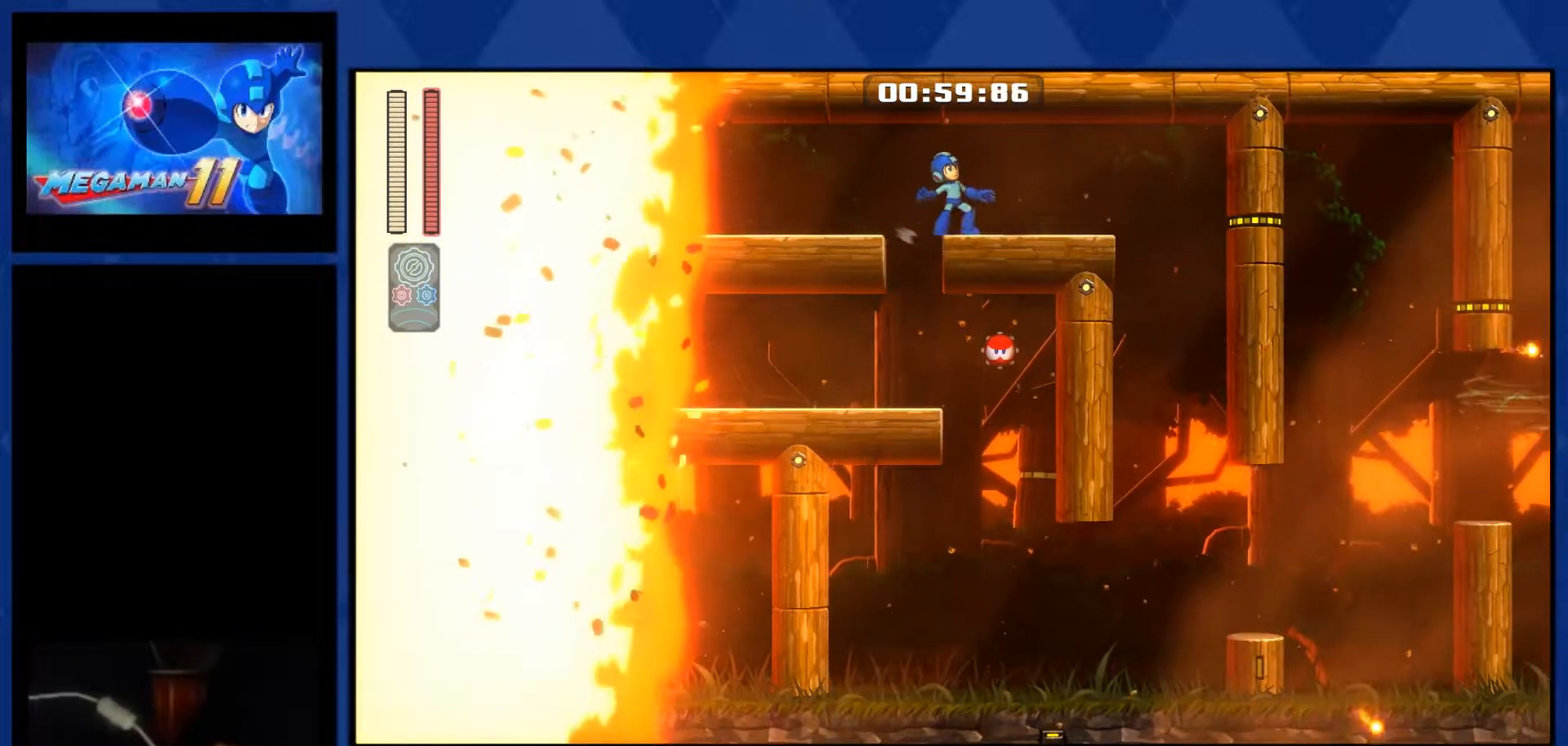
{"buttons": ["L1", "DPAD_RIGHT"], "right_stick": "center", "events": [[433, "L1", "down"]]}
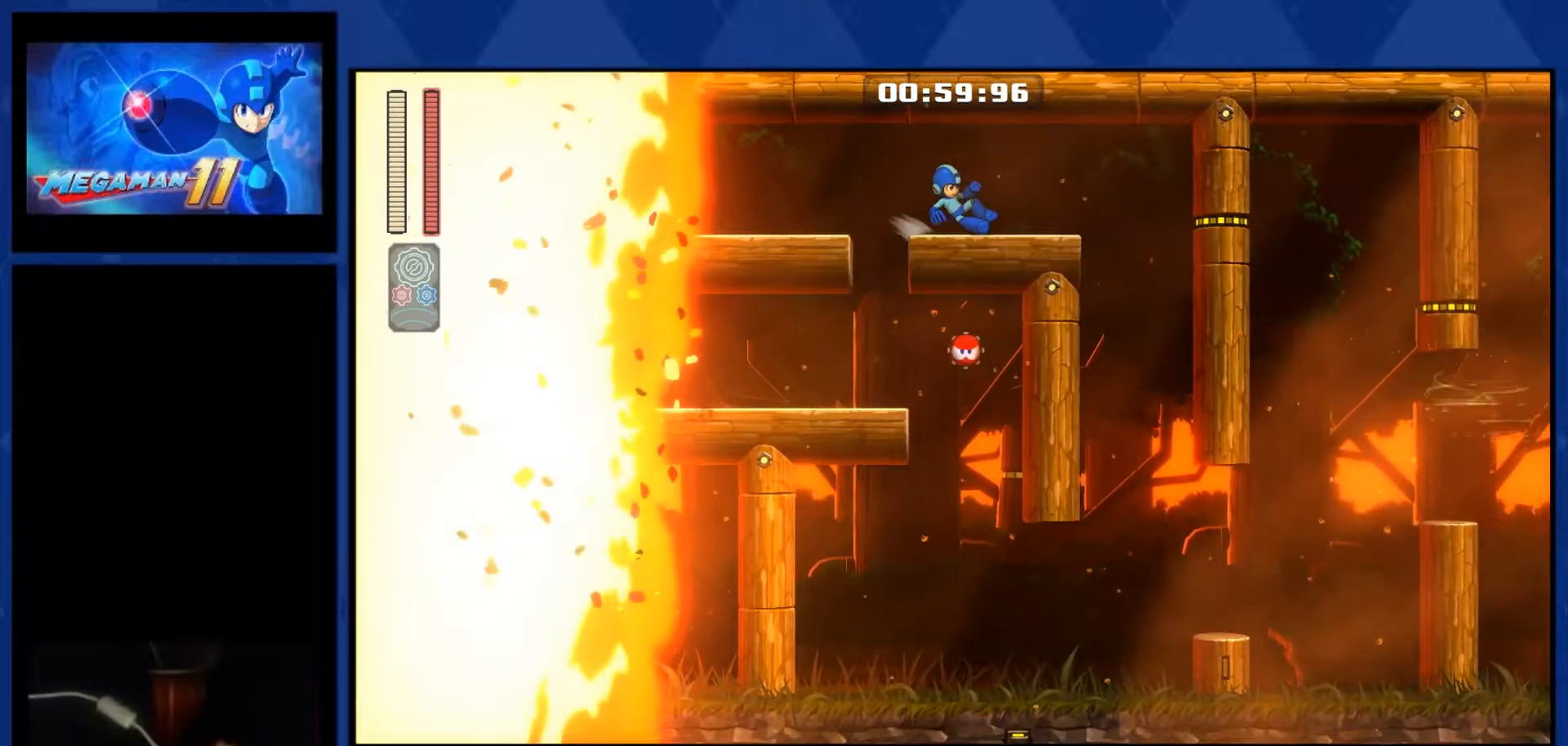
{"buttons": ["L1", "DPAD_RIGHT"], "right_stick": "center", "events": []}
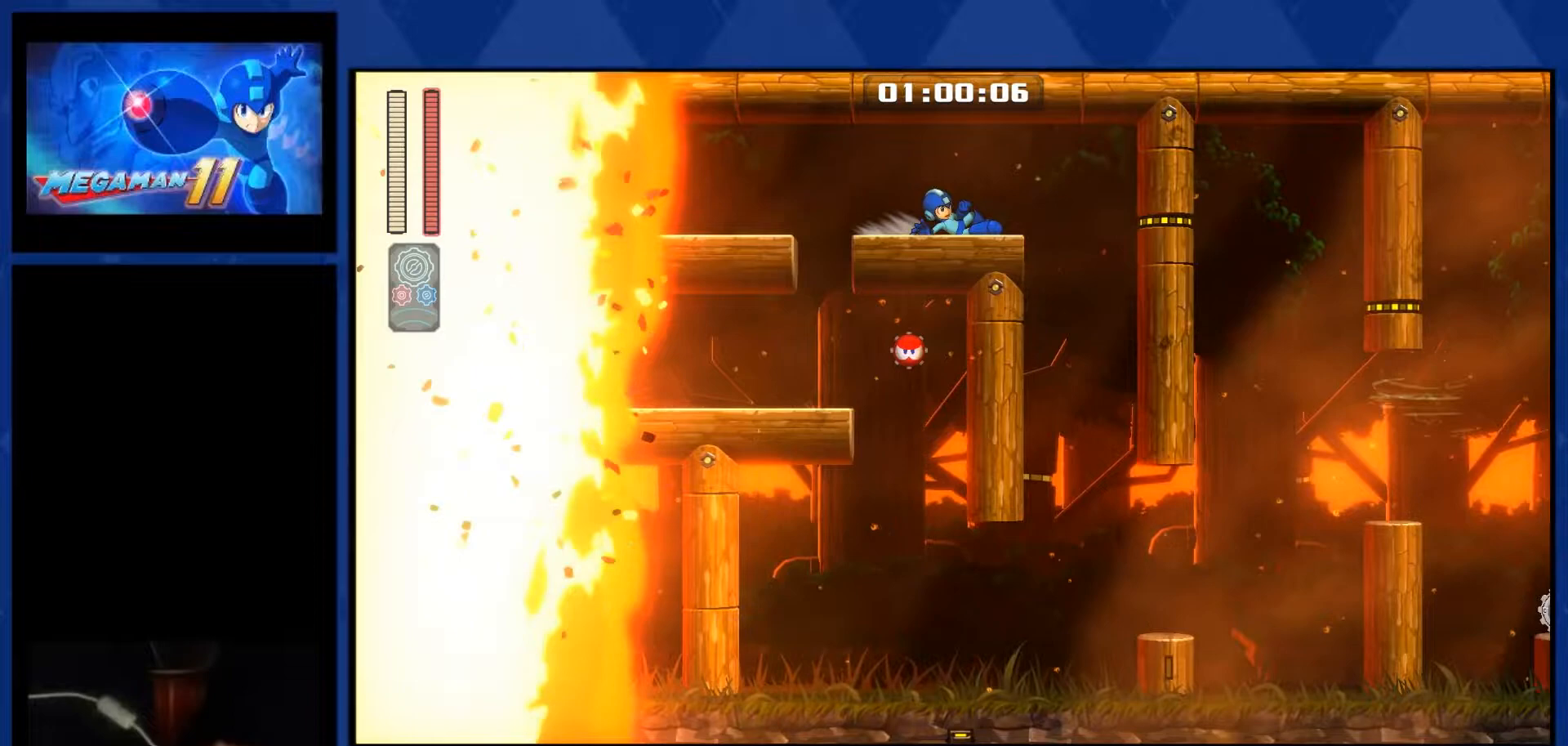
{"buttons": ["L1", "DPAD_RIGHT"], "right_stick": "center", "events": []}
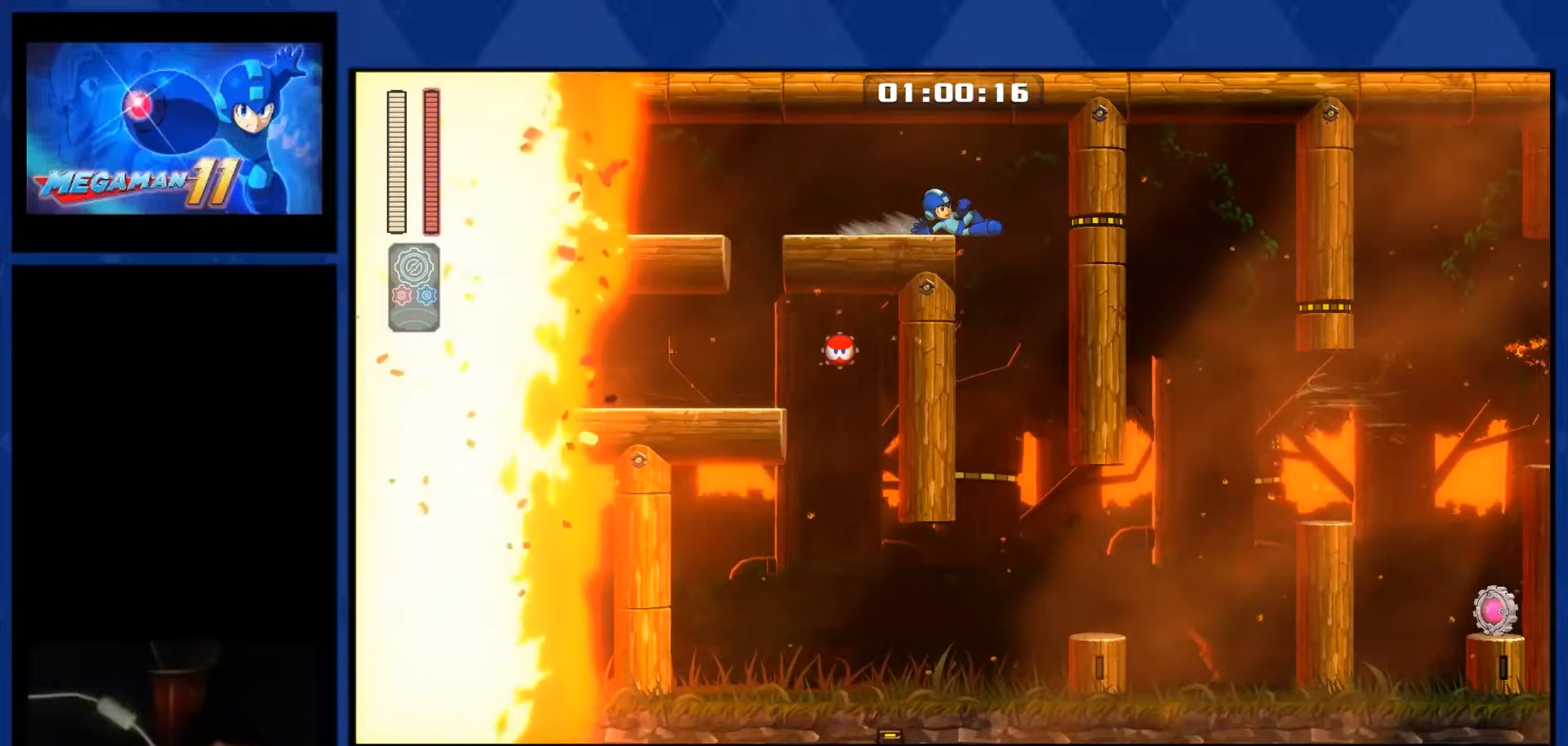
{"buttons": ["L1", "DPAD_RIGHT"], "right_stick": "center", "events": []}
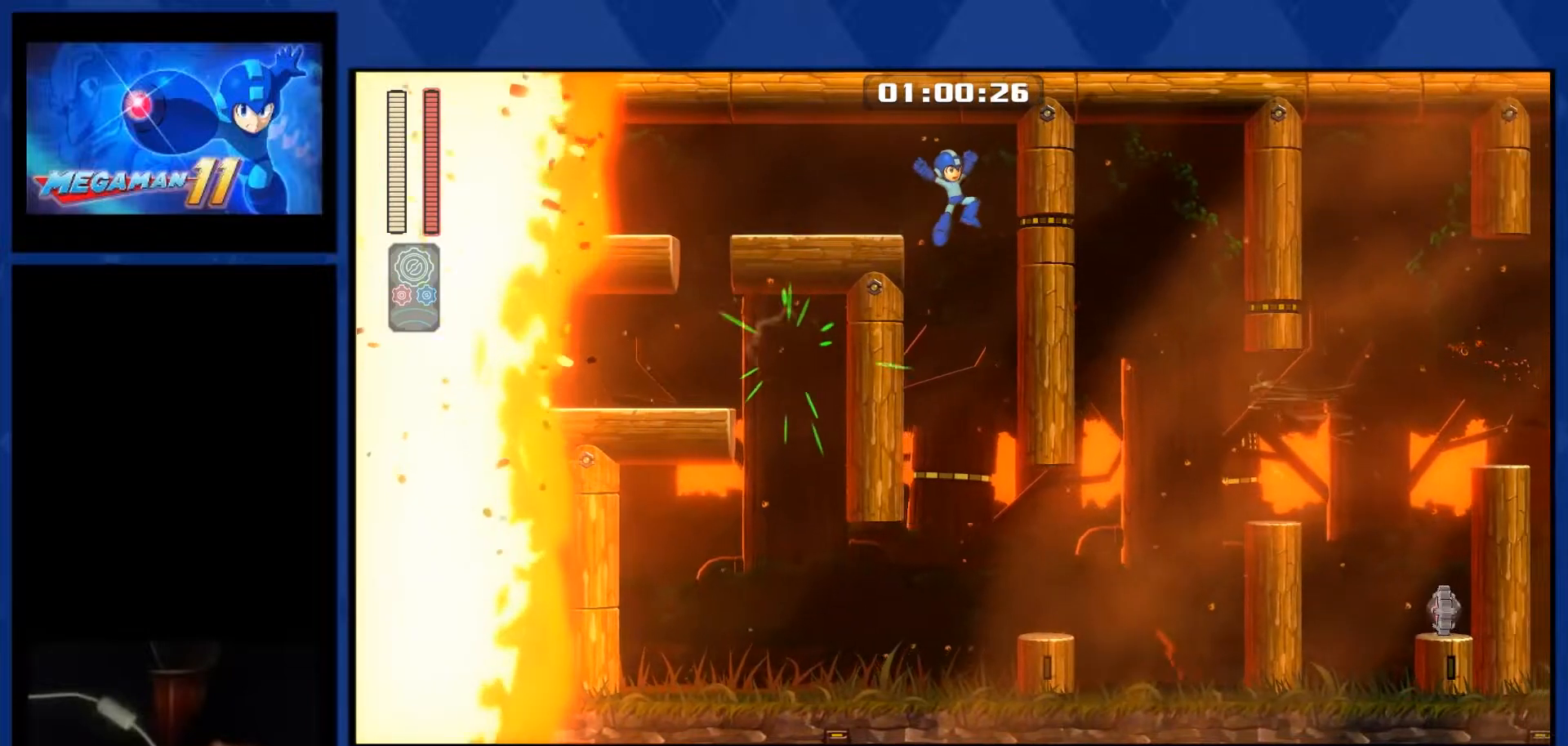
{"buttons": ["L1", "DPAD_RIGHT"], "right_stick": "center", "events": []}
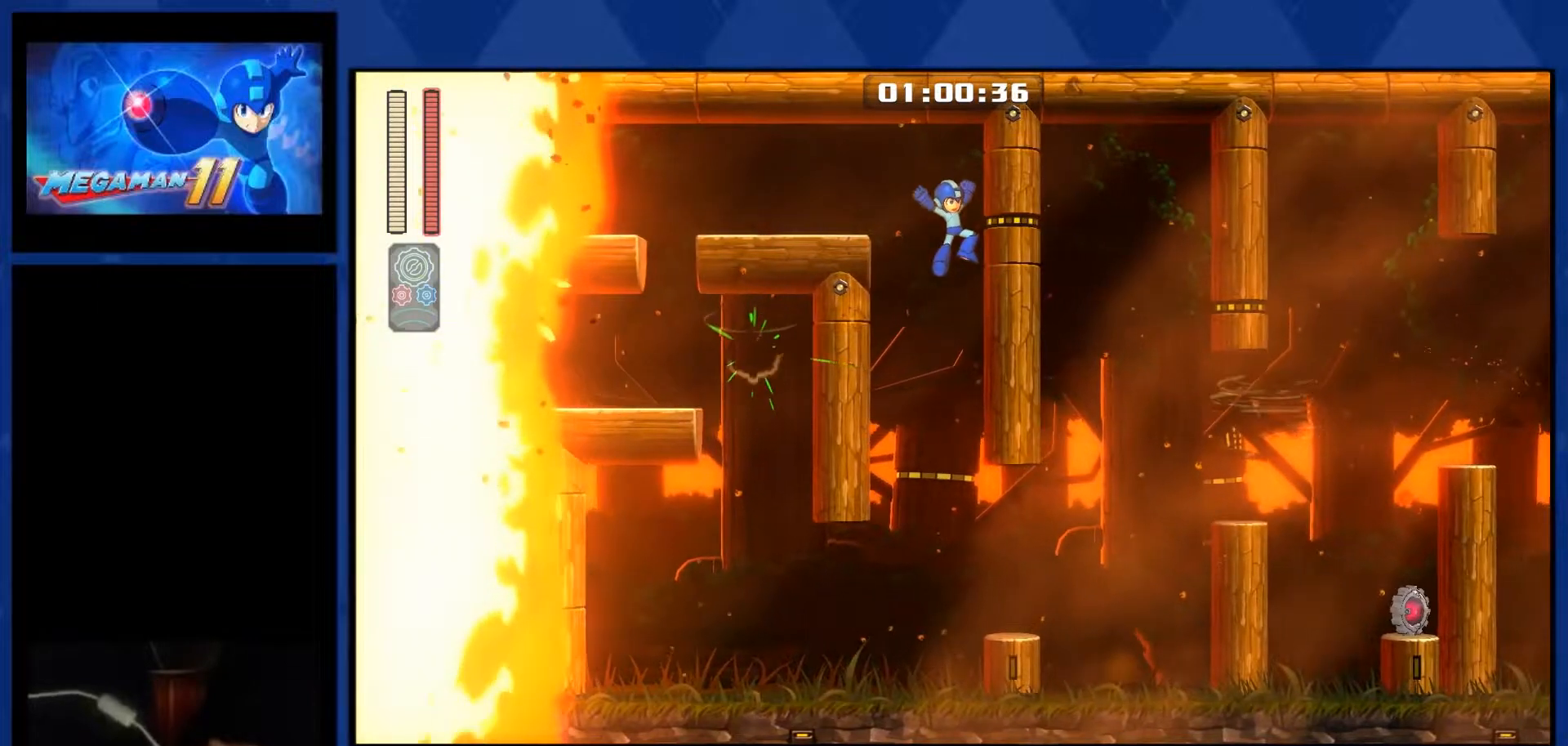
{"buttons": ["DPAD_RIGHT"], "right_stick": "center", "events": [[250, "L1", "up"]]}
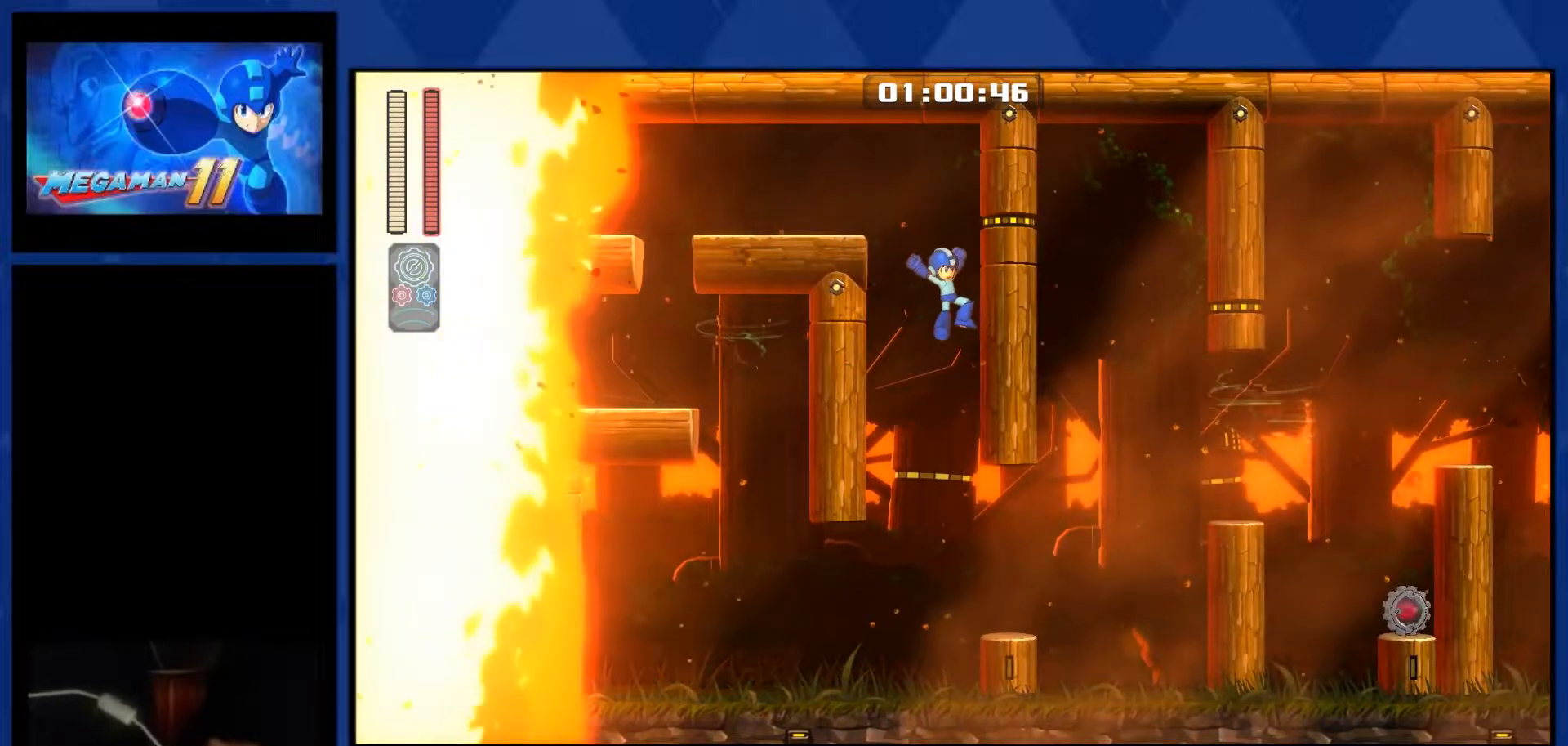
{"buttons": ["DPAD_RIGHT"], "right_stick": "center", "events": []}
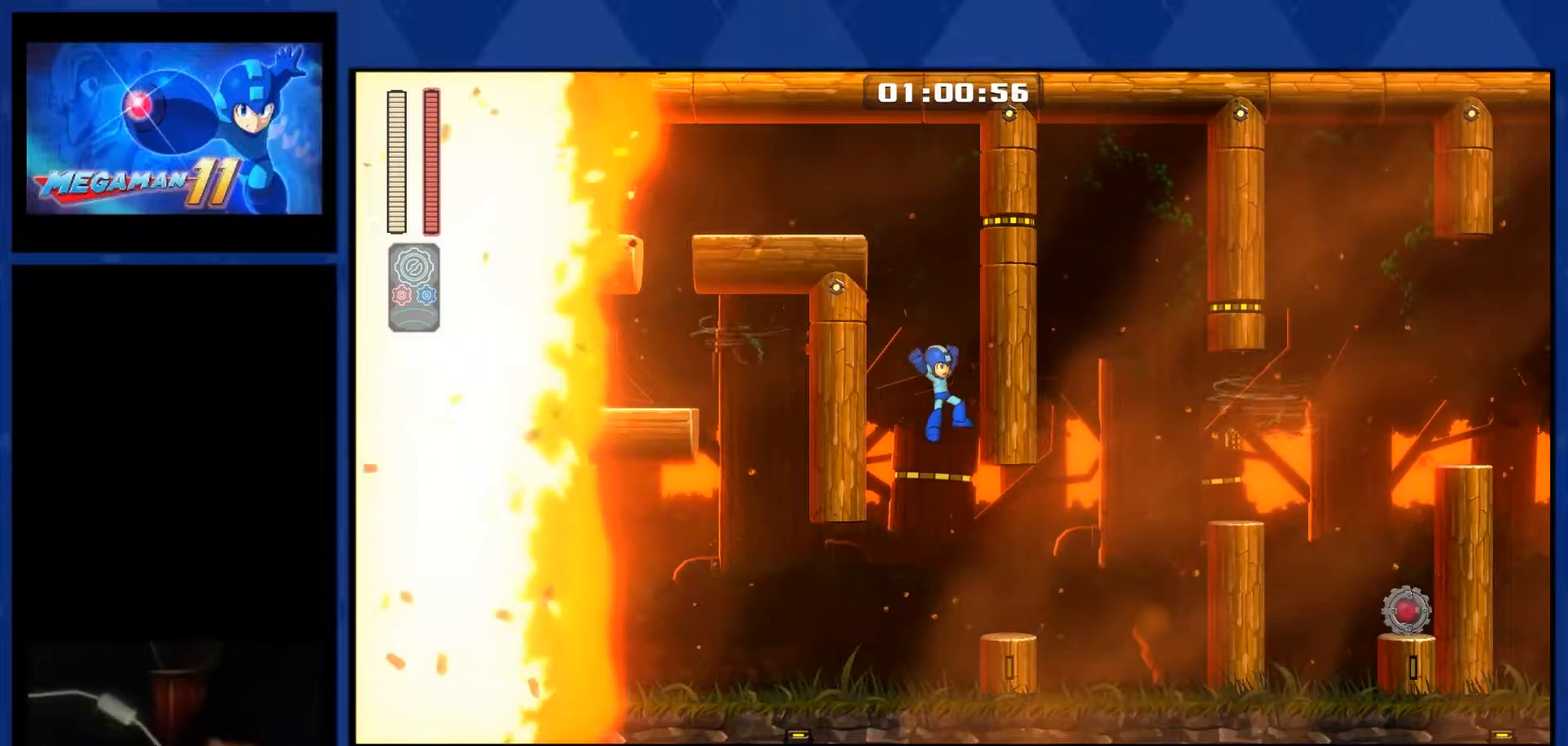
{"buttons": ["DPAD_RIGHT"], "right_stick": "center", "events": []}
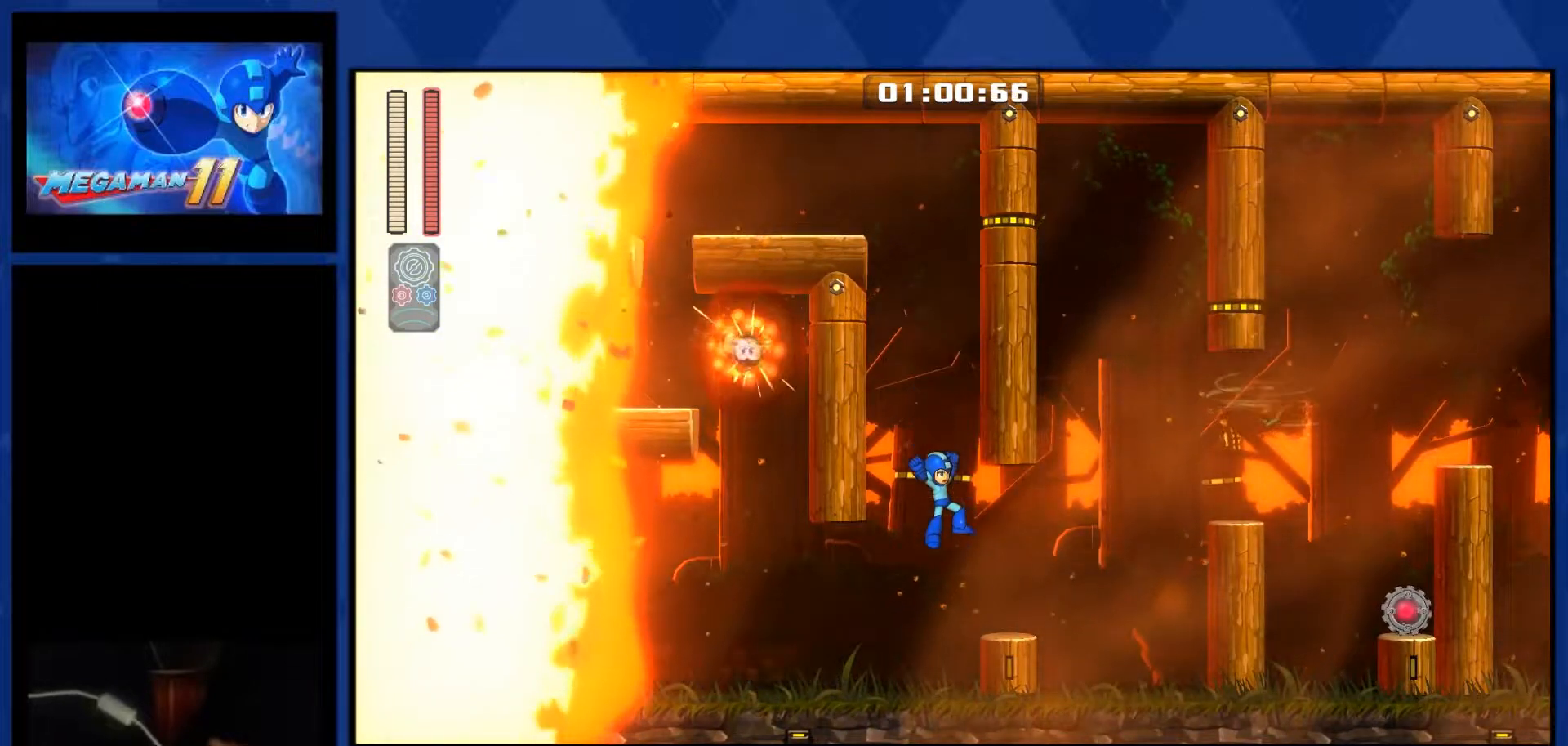
{"buttons": ["DPAD_RIGHT"], "right_stick": "center", "events": []}
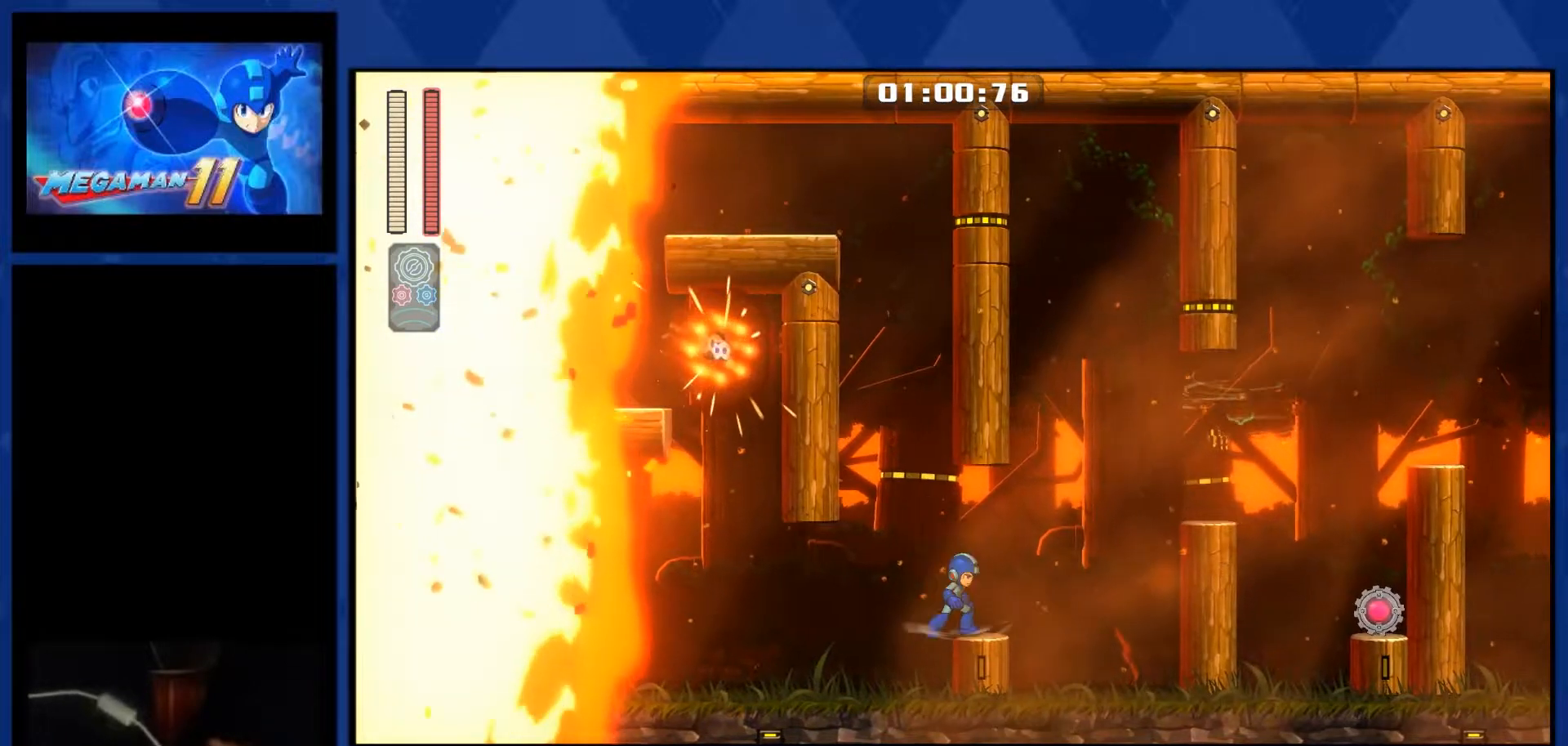
{"buttons": ["L1", "DPAD_RIGHT"], "right_stick": "center", "events": [[100, "L1", "down"]]}
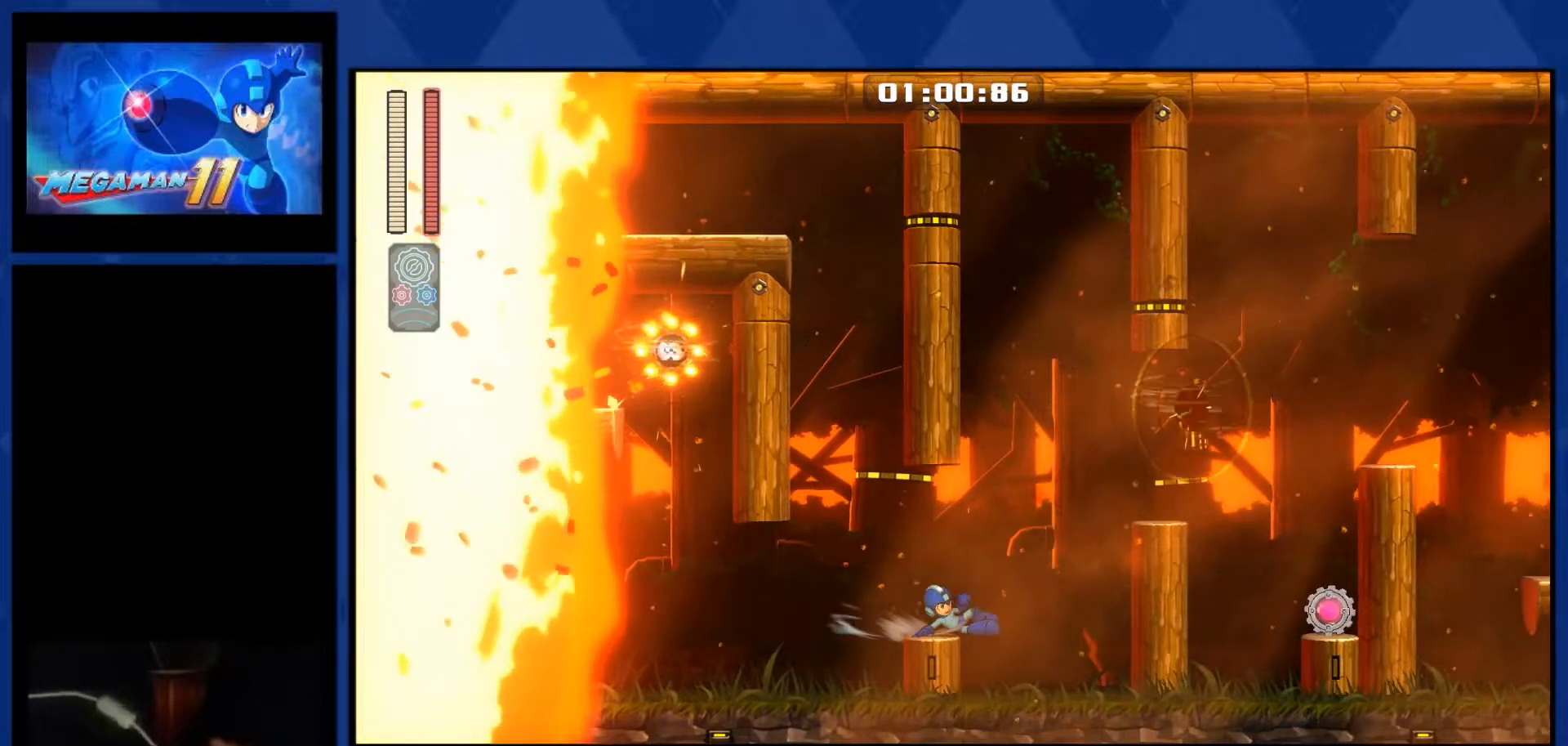
{"buttons": ["CROSS", "DPAD_RIGHT"], "right_stick": "center", "events": [[267, "CROSS", "down"], [433, "L1", "up"]]}
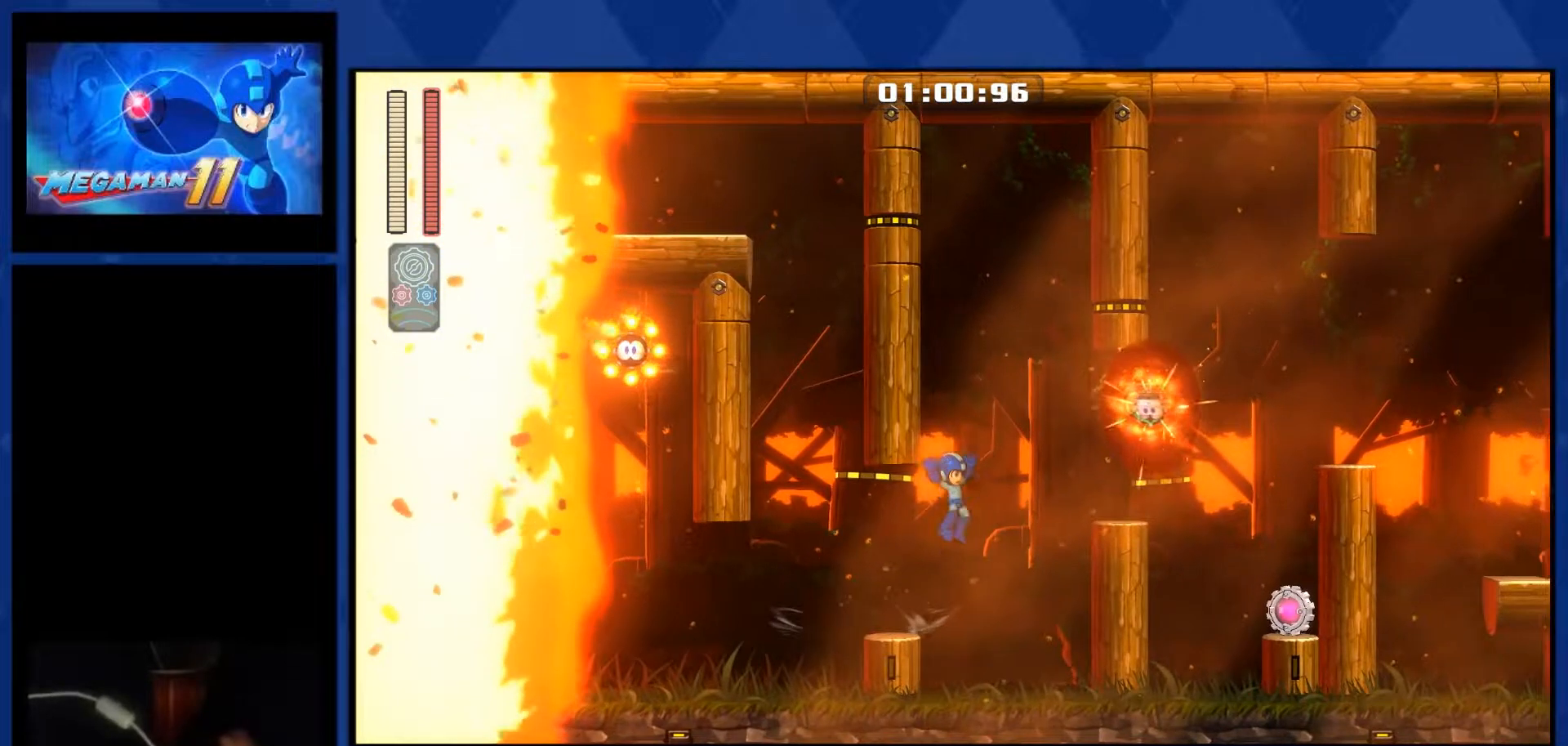
{"buttons": ["CROSS", "DPAD_RIGHT"], "right_stick": "center", "events": []}
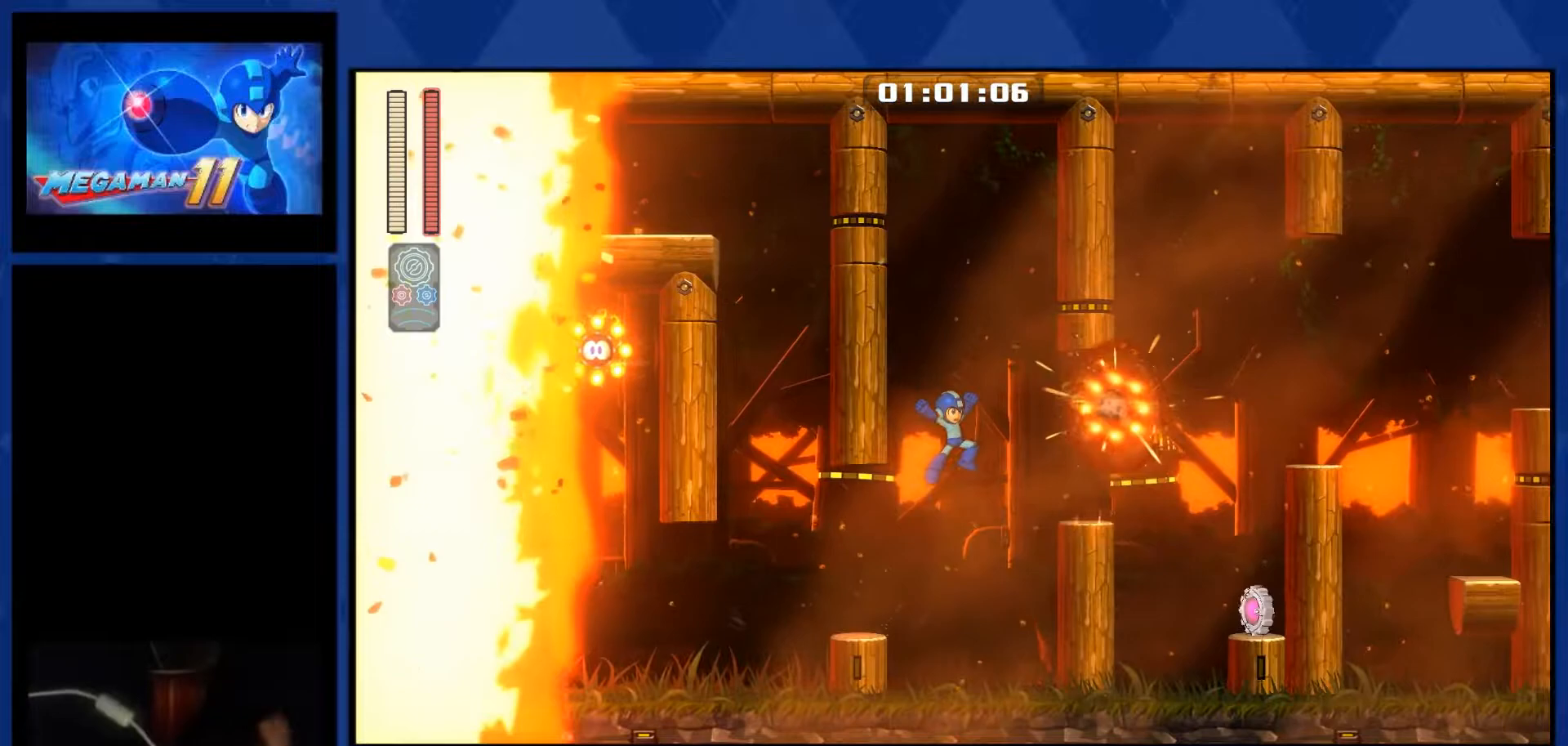
{"buttons": ["CROSS", "R2", "DPAD_RIGHT"], "right_stick": "center", "events": [[433, "R2", "down"]]}
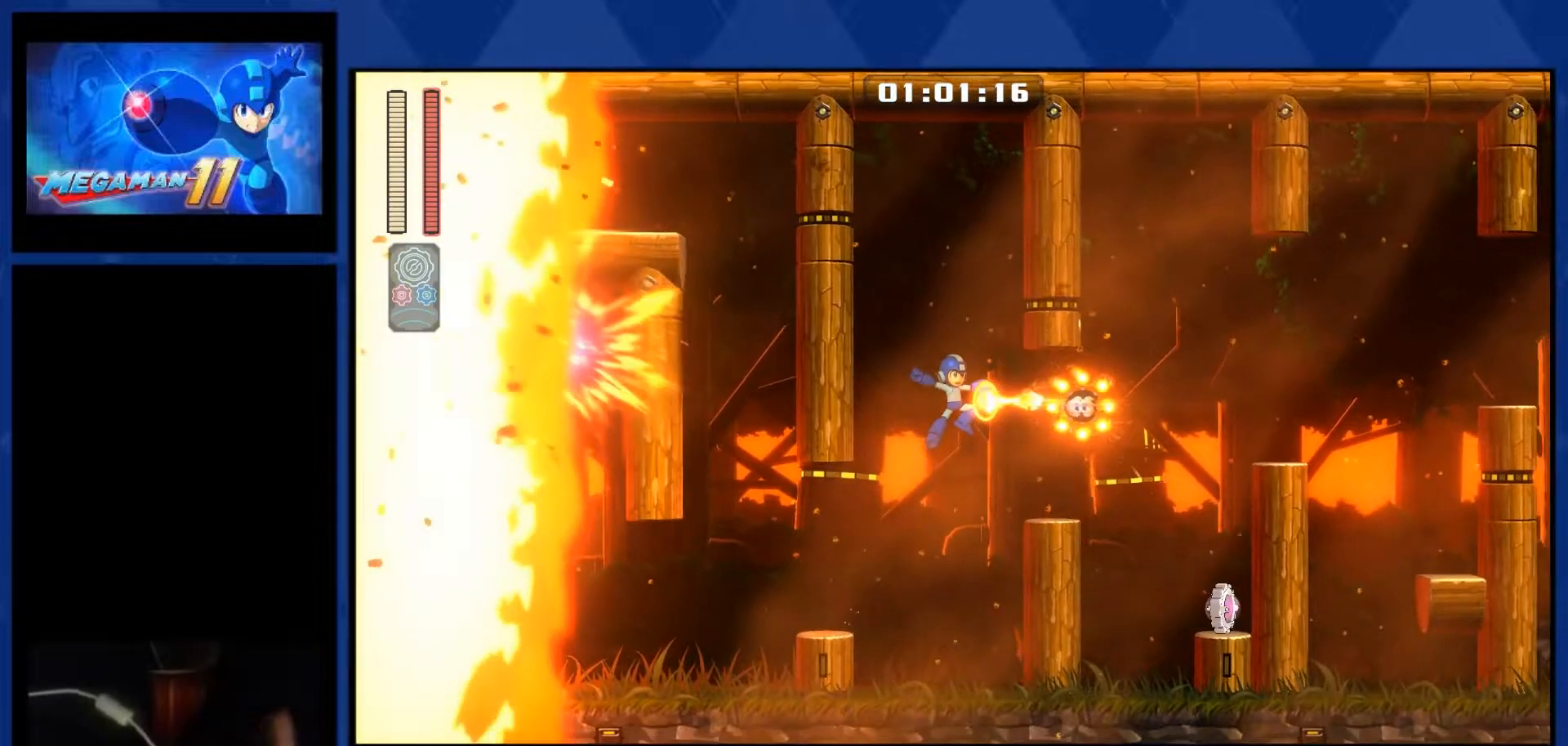
{"buttons": ["DPAD_RIGHT"], "right_stick": "center", "events": [[350, "CROSS", "up"], [450, "R2", "up"]]}
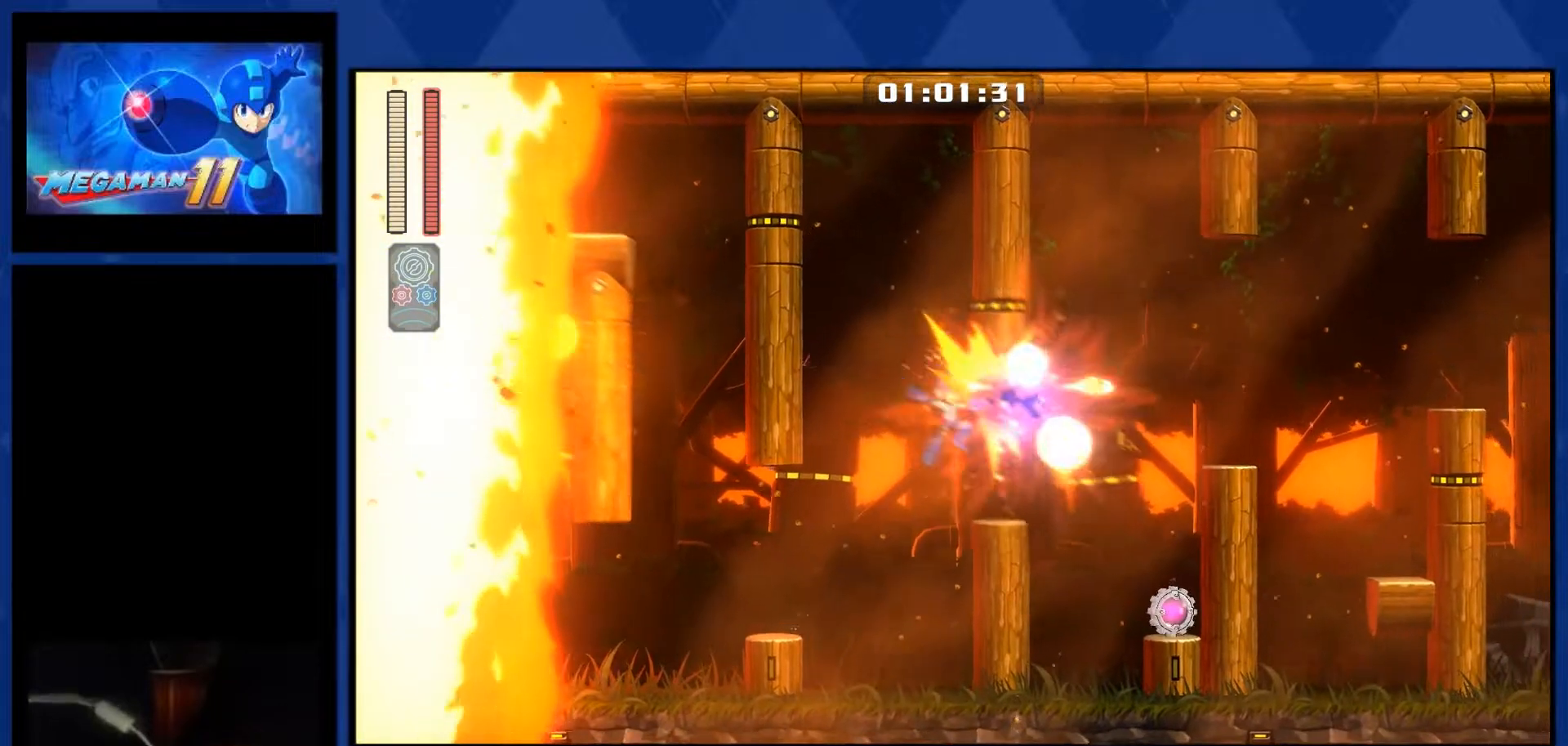
{"buttons": ["CROSS", "L1", "DPAD_RIGHT"], "right_stick": "center", "events": [[300, "L1", "down"], [467, "CROSS", "down"]]}
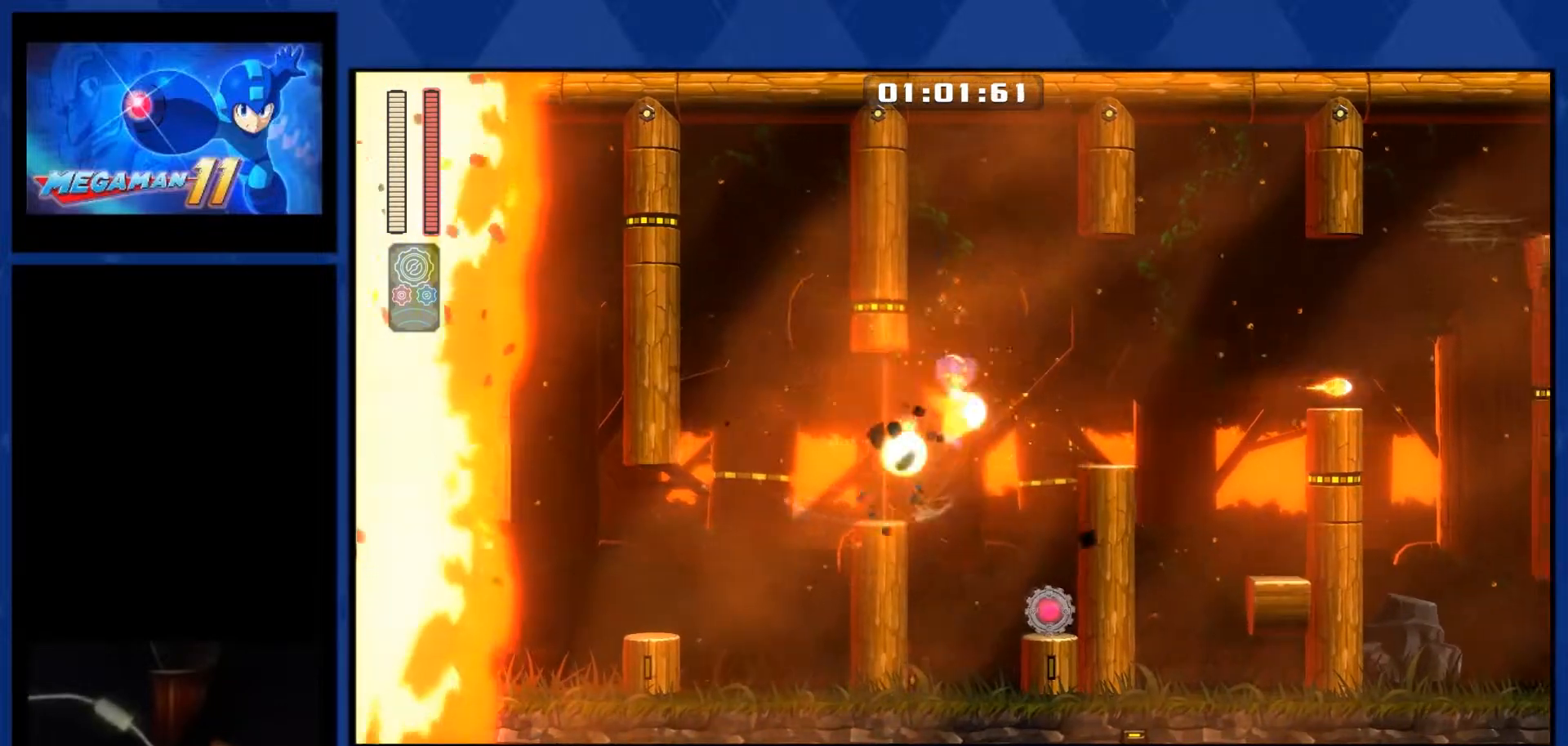
{"buttons": ["DPAD_RIGHT"], "right_stick": "center", "events": [[50, "L1", "up"], [283, "CROSS", "up"]]}
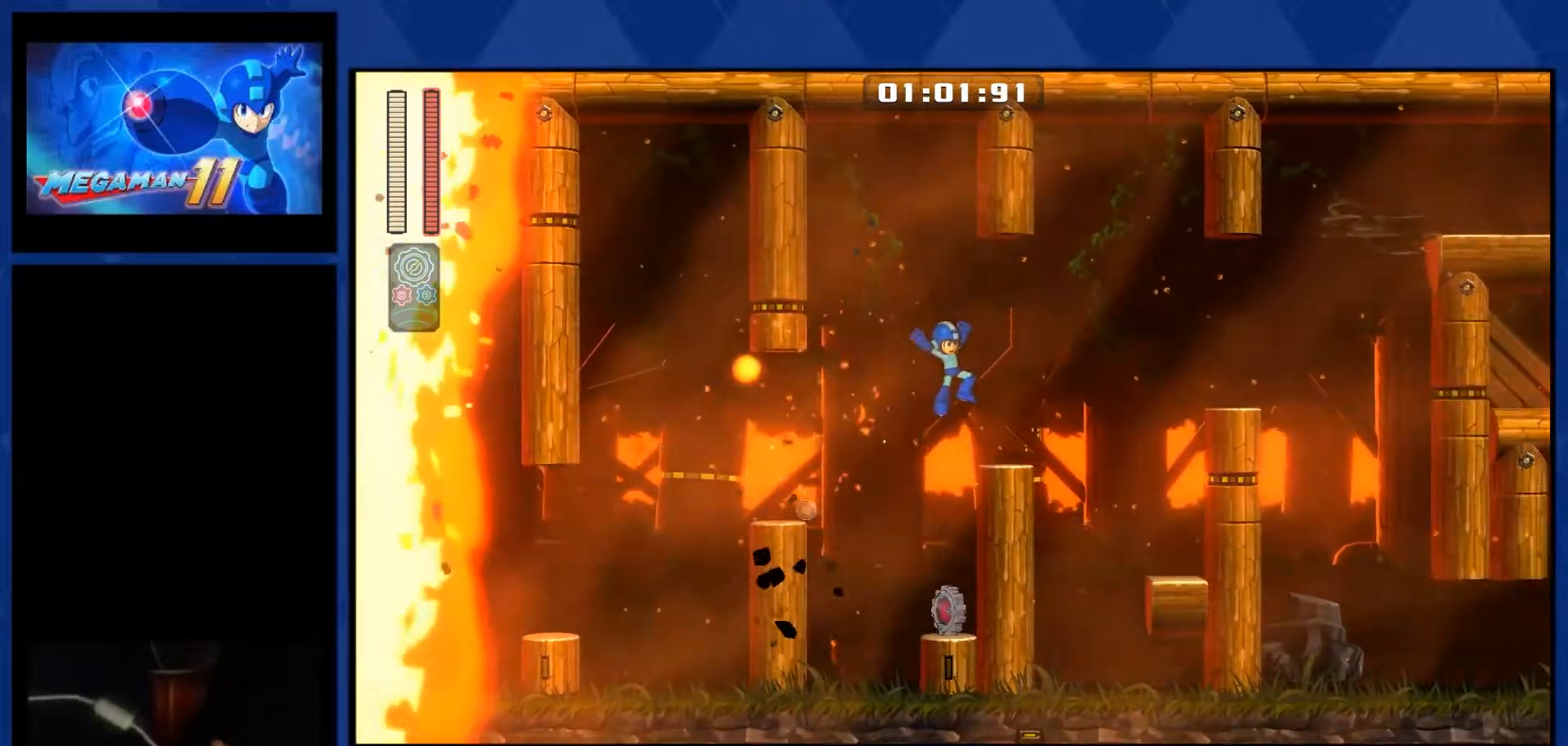
{"buttons": ["CROSS", "L1", "DPAD_RIGHT"], "right_stick": "center", "events": [[333, "L1", "down"], [383, "CROSS", "down"]]}
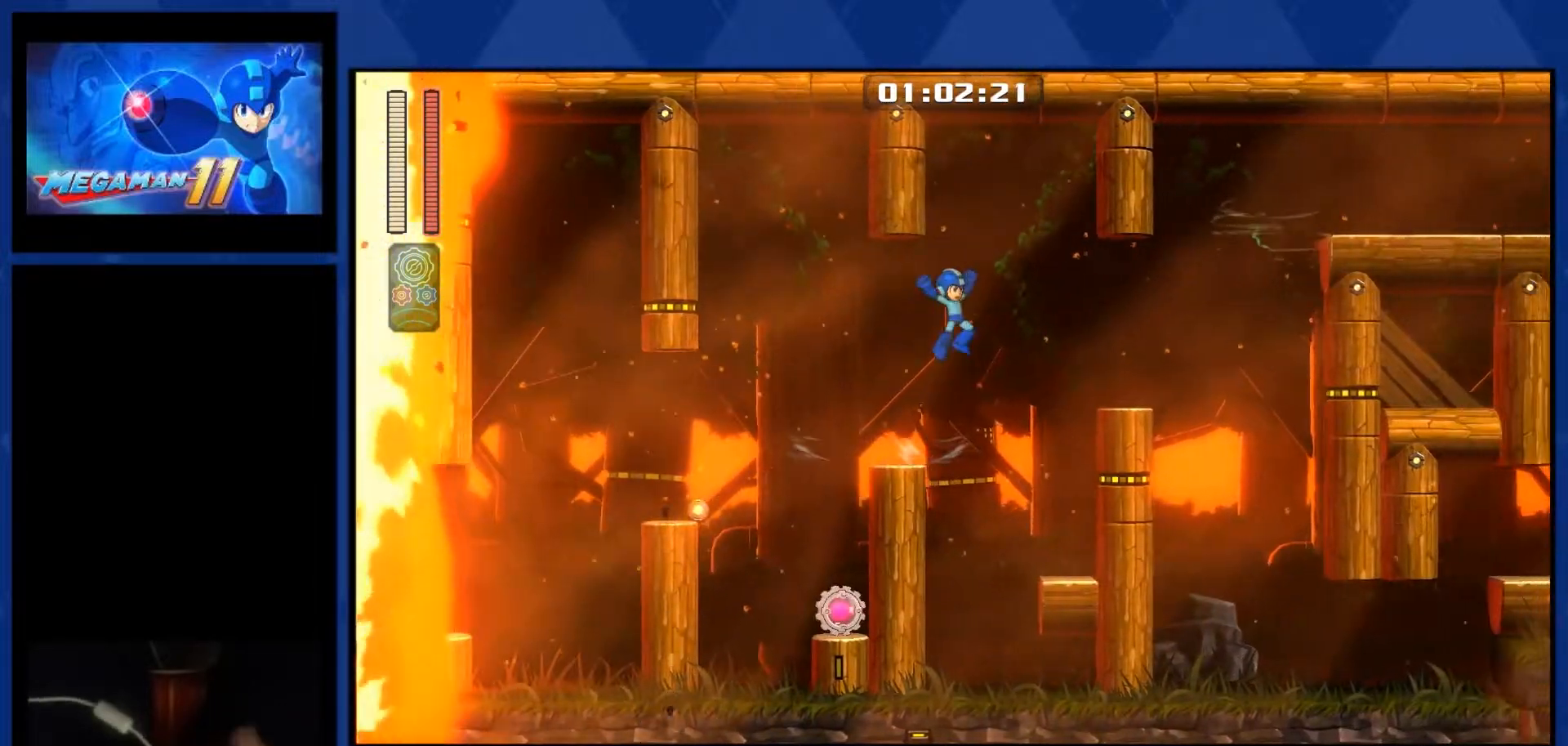
{"buttons": ["DPAD_RIGHT"], "right_stick": "center", "events": [[50, "L1", "up"], [83, "L1", "down"], [117, "L1", "up"], [333, "R2", "down"], [467, "CROSS", "up"], [500, "R2", "up"]]}
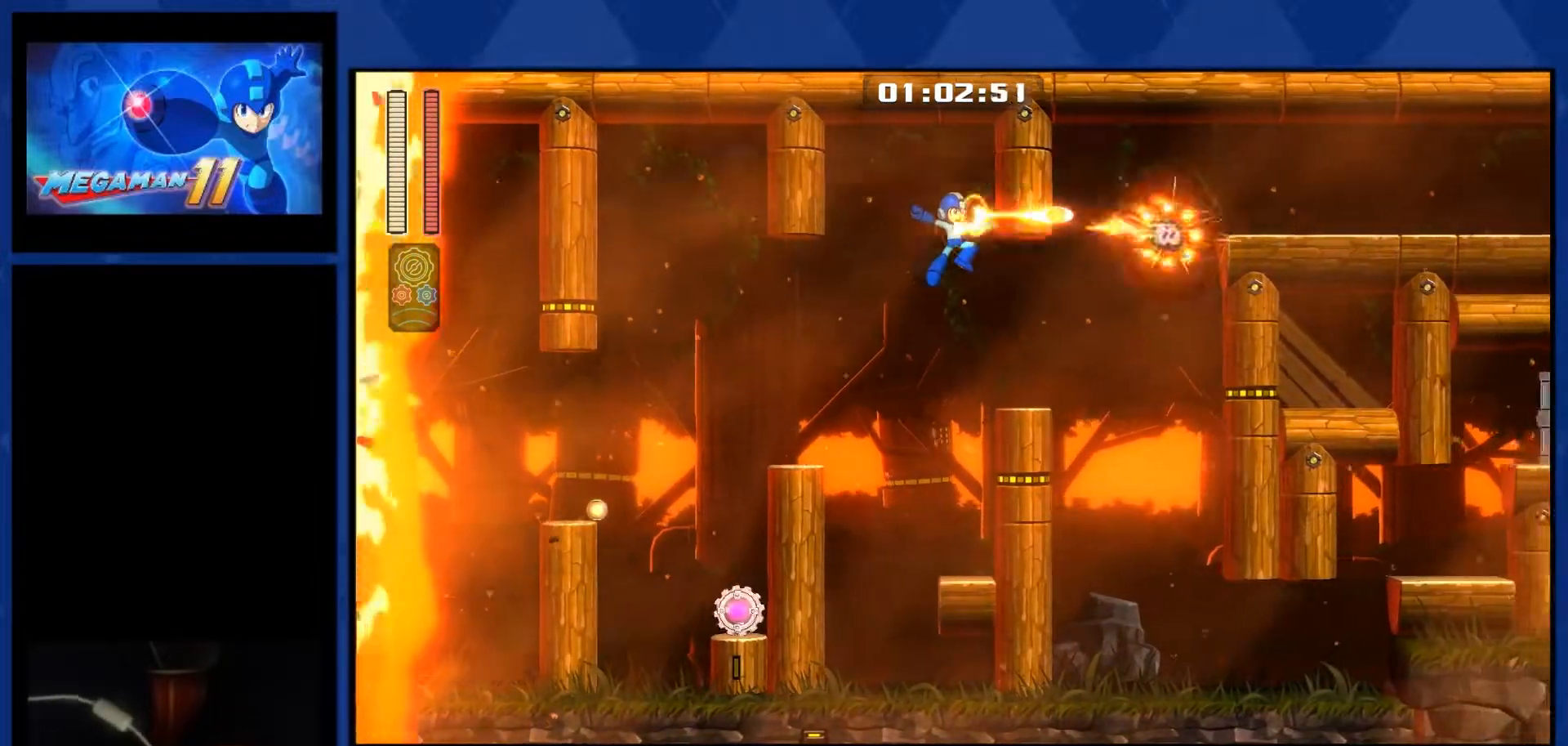
{"buttons": ["L1", "DPAD_RIGHT"], "right_stick": "center", "events": [[500, "L1", "down"]]}
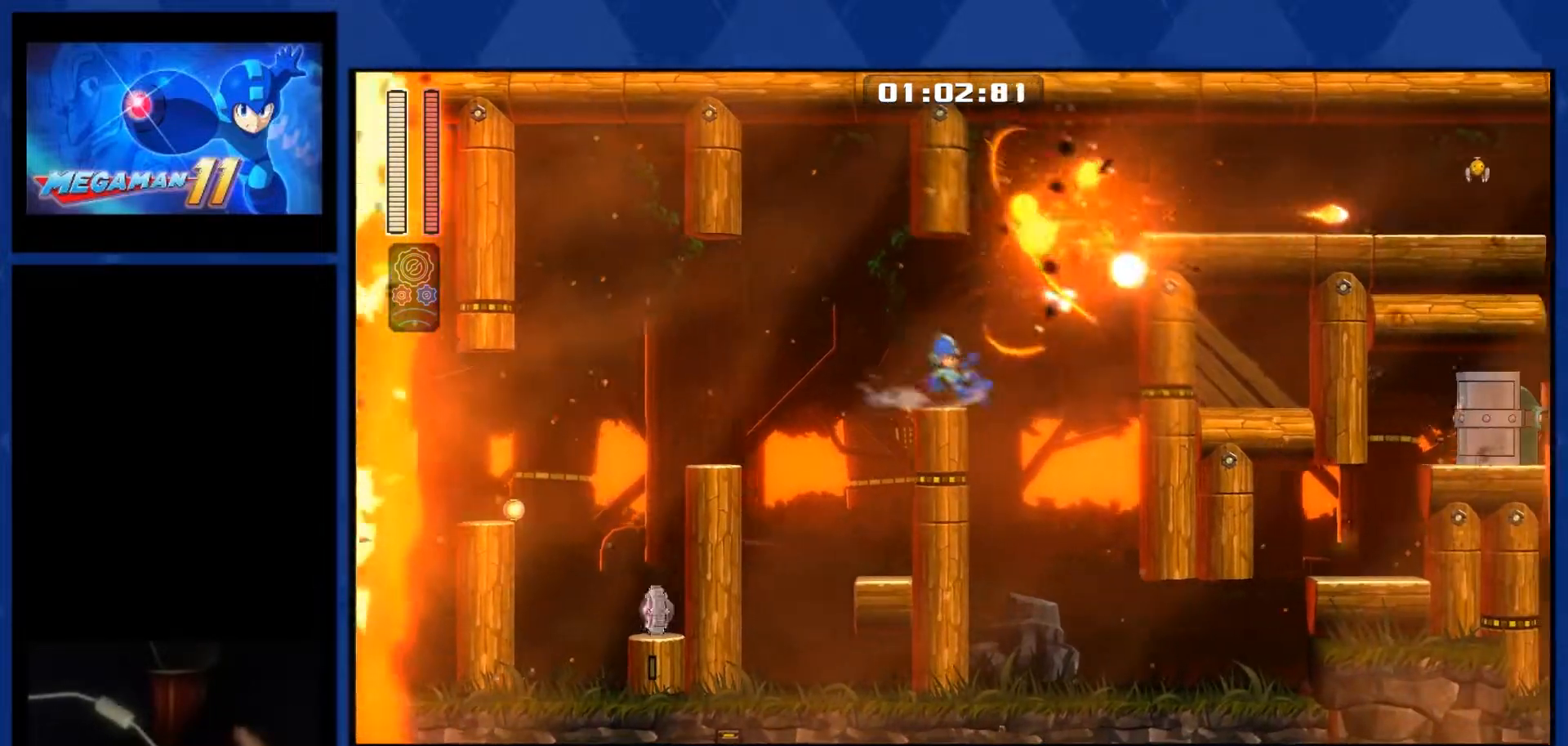
{"buttons": ["CROSS", "L1", "R2", "DPAD_RIGHT"], "right_stick": "center", "events": [[200, "CROSS", "down"], [417, "R2", "down"]]}
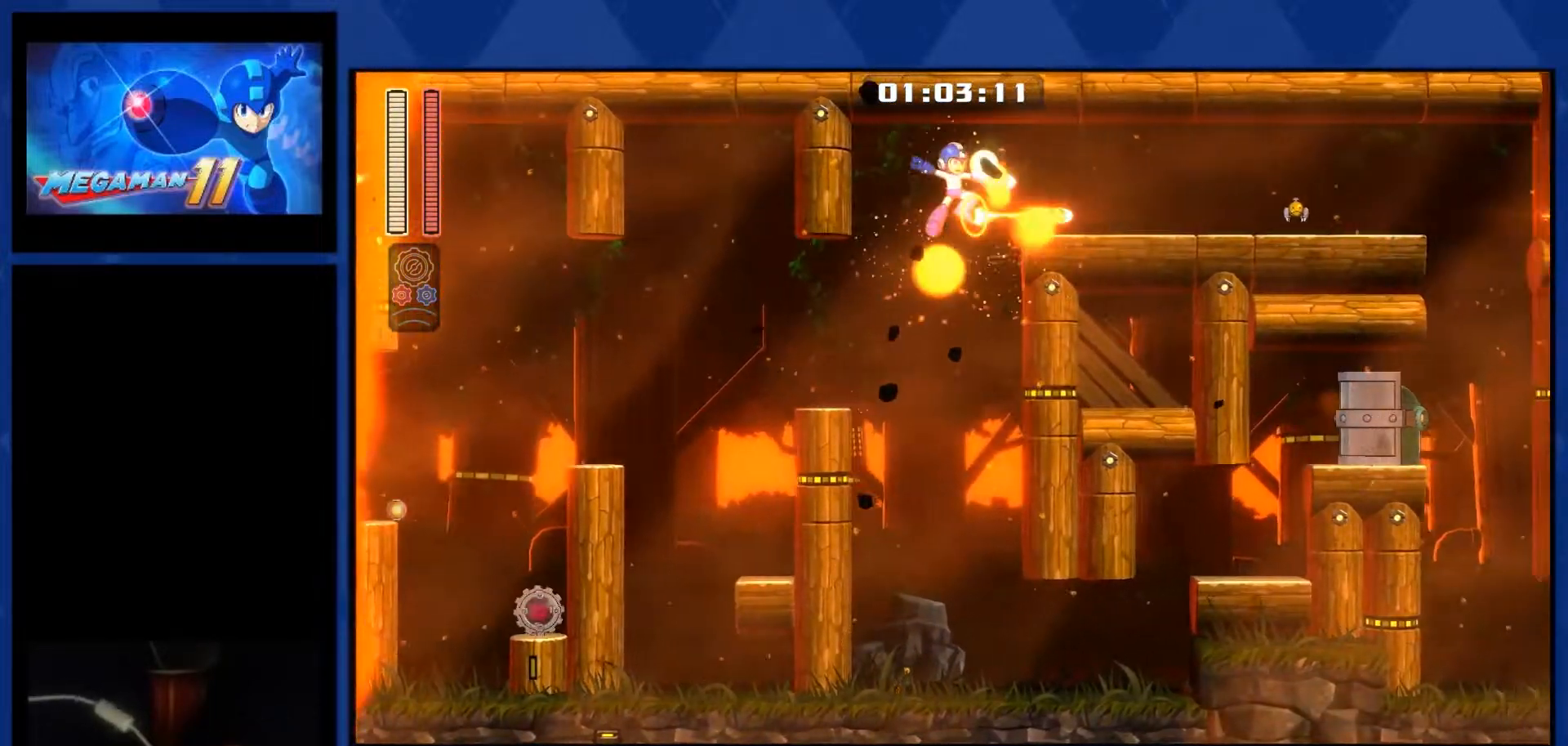
{"buttons": ["DPAD_RIGHT"], "right_stick": "down"}
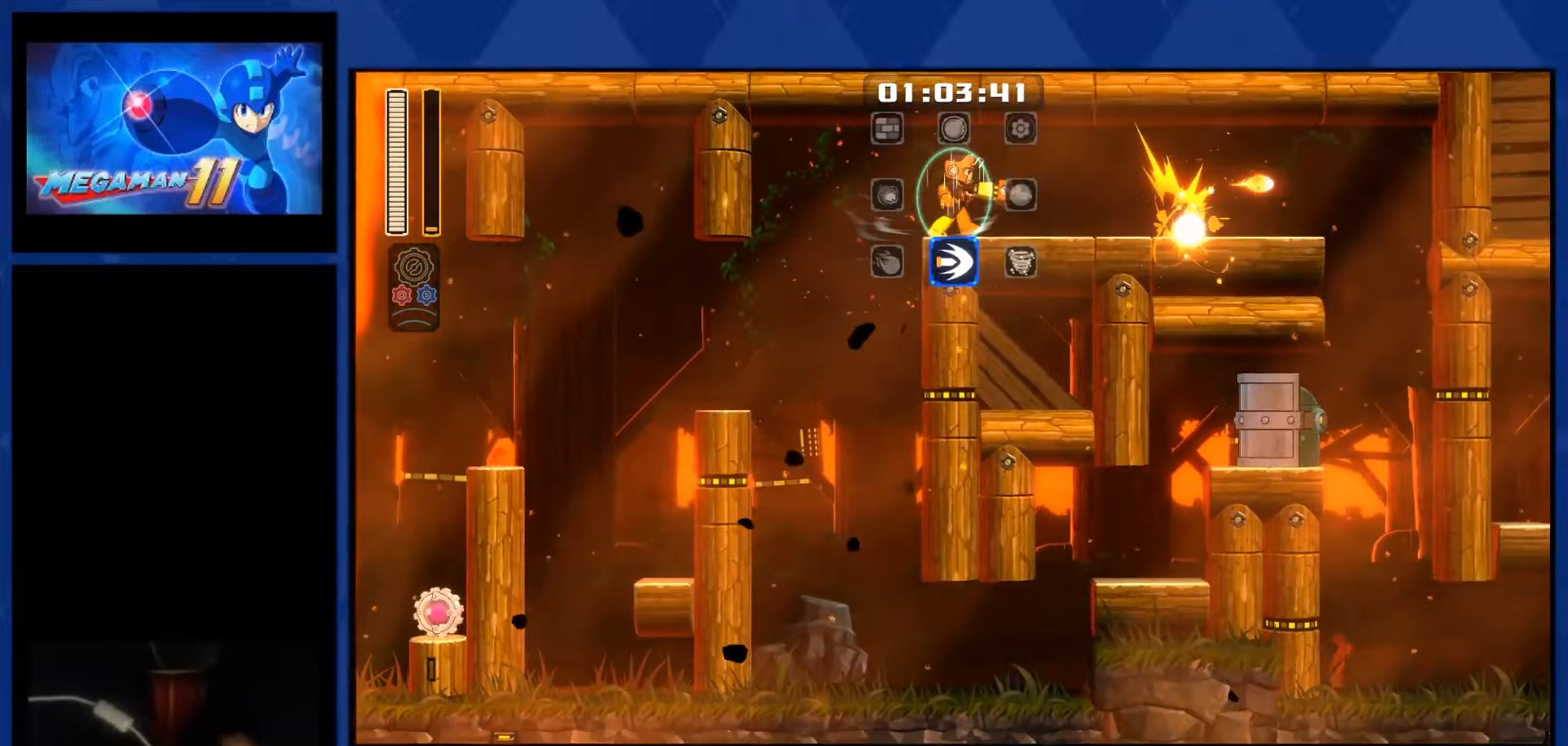
{"buttons": ["L1", "DPAD_RIGHT"], "right_stick": "center", "events": [[50, "right_stick", "center"], [117, "L1", "down"]]}
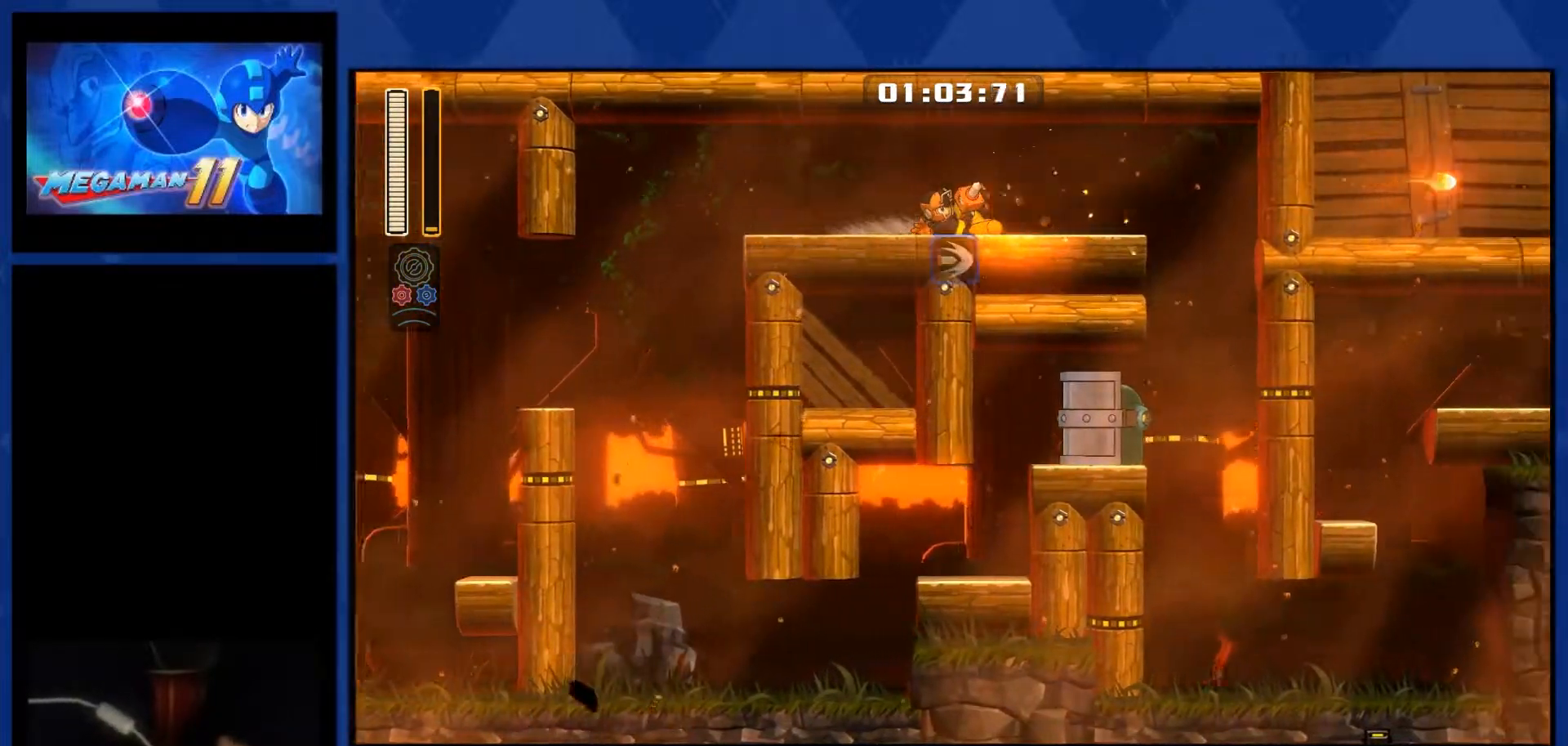
{"buttons": ["L1", "DPAD_RIGHT"], "right_stick": "center", "events": []}